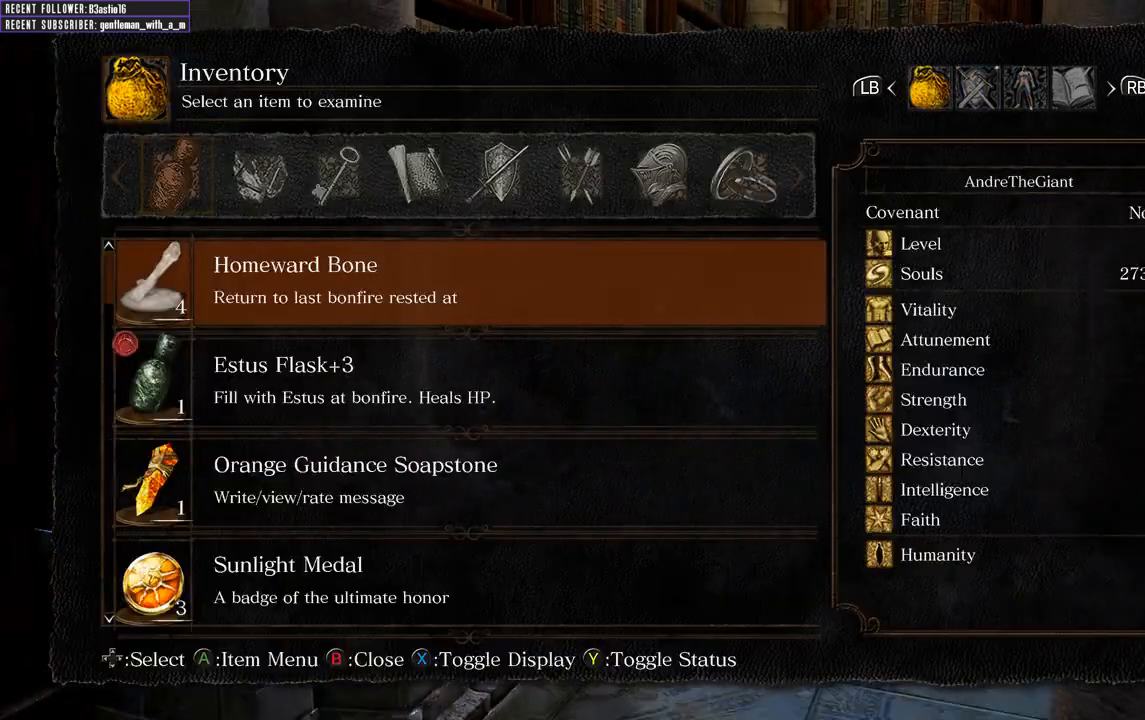
Gameplay with a controller (Xbox layout); each line is a JSON object with the inputs held at the frame after it. "events" lists button and stick changes between this image and that frame as [ms after this image, input, new state], when the widget could be followed in between.
{"buttons": [], "left_stick": "up", "right_stick": "center", "events": [[150, "A", "down"], [250, "A", "up"]]}
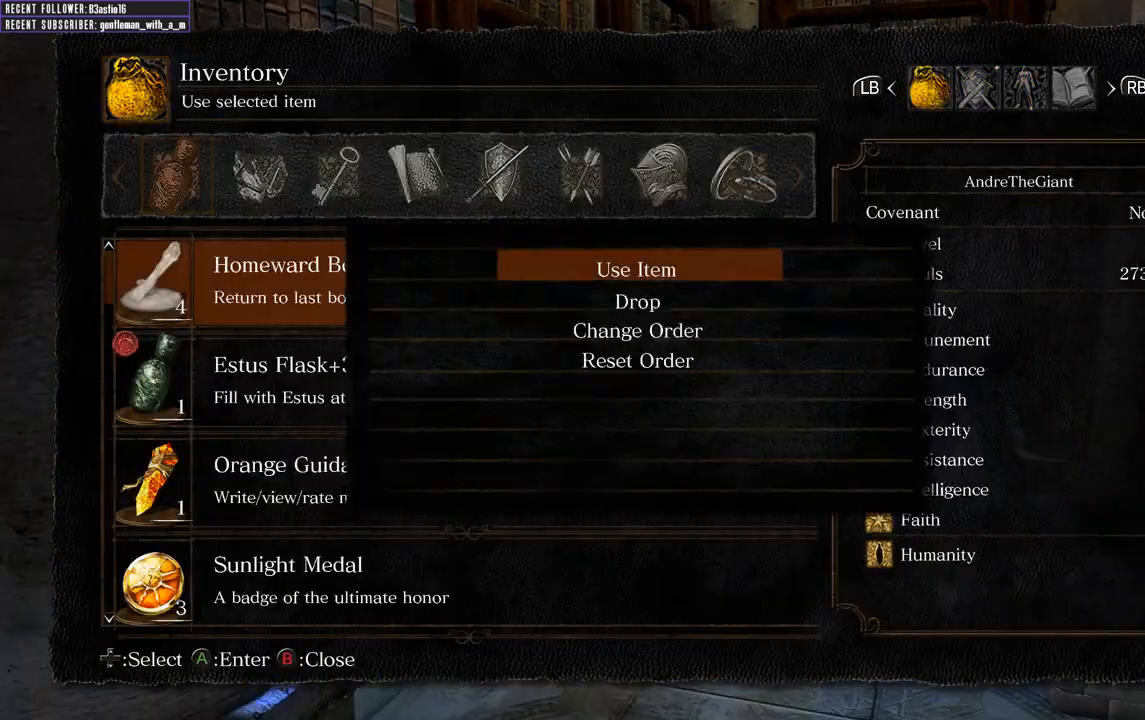
{"buttons": [], "left_stick": "up", "right_stick": "center", "events": [[83, "A", "down"], [167, "A", "up"]]}
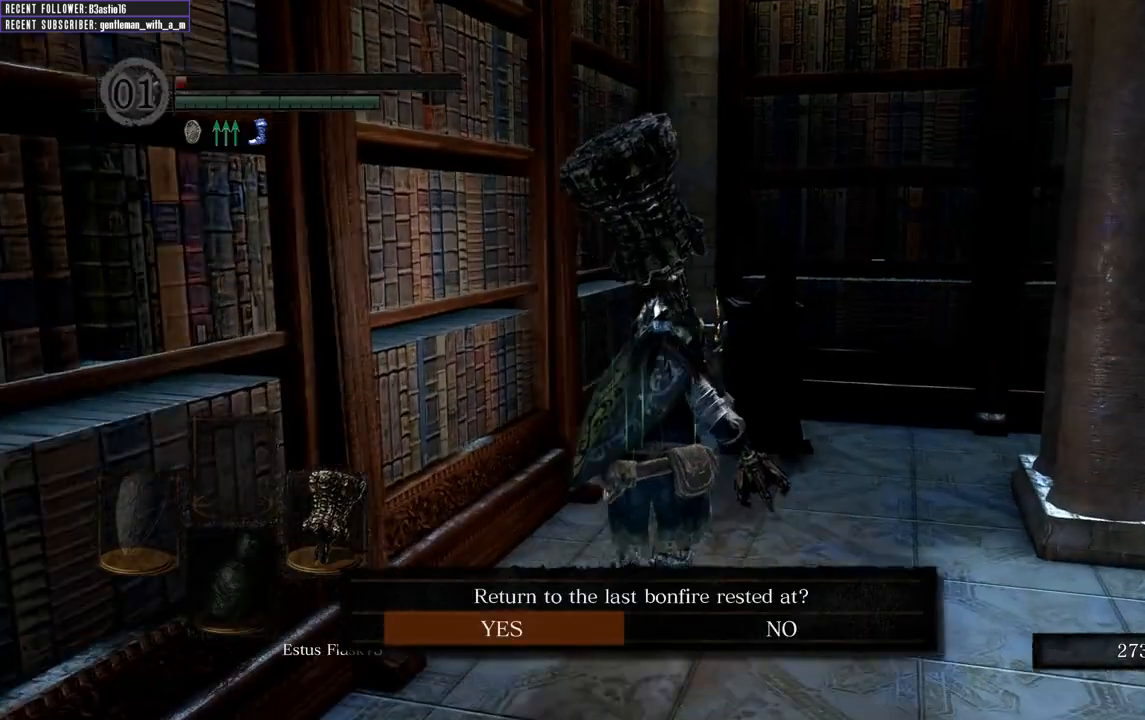
{"buttons": [], "left_stick": "center", "right_stick": "center", "events": [[167, "A", "down"], [267, "left_stick", "center"], [283, "A", "up"]]}
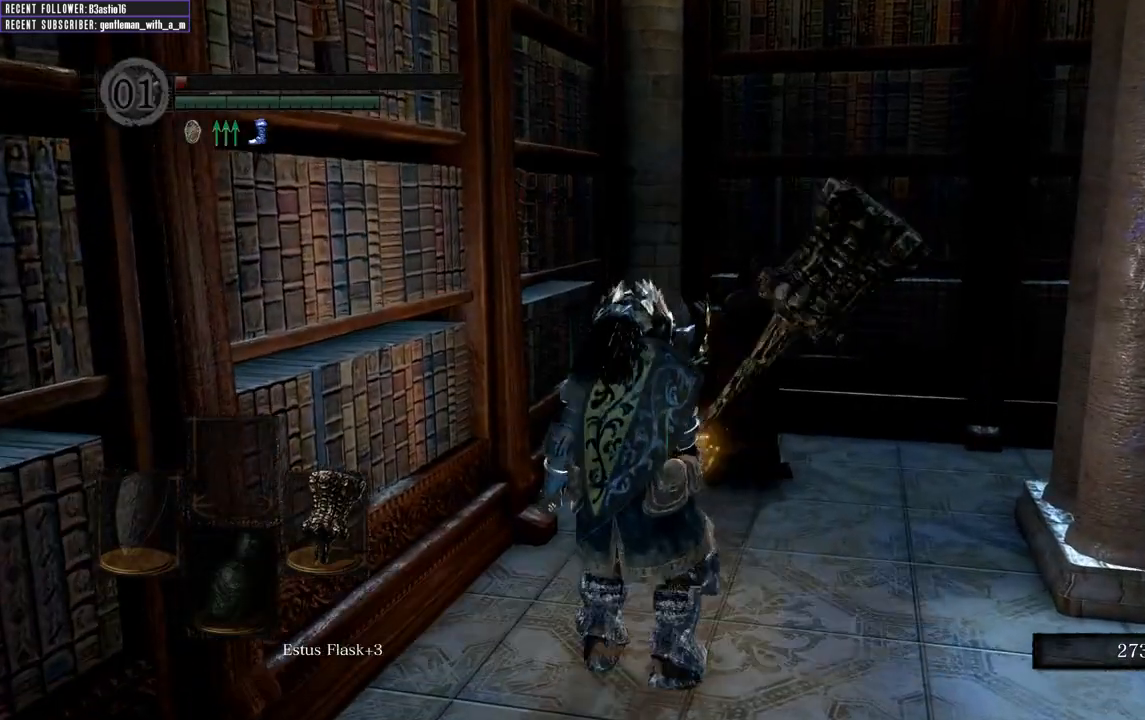
{"buttons": [], "left_stick": "center", "right_stick": "center", "events": []}
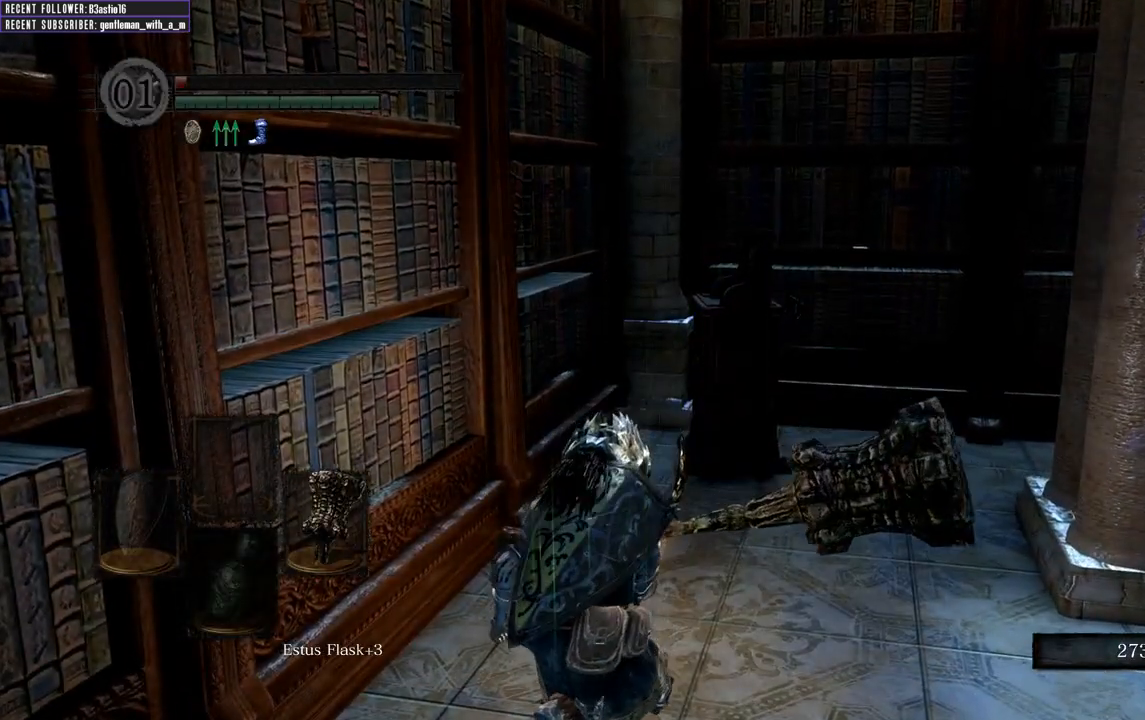
{"buttons": [], "left_stick": "center", "right_stick": "center", "events": []}
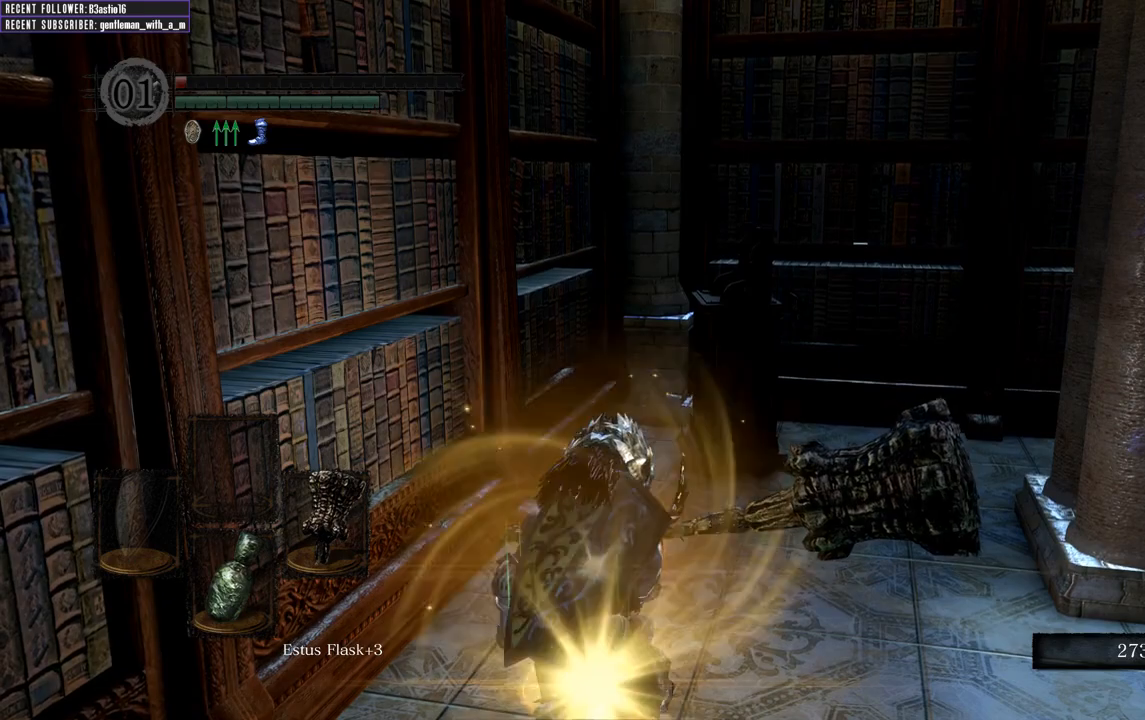
{"buttons": [], "left_stick": "center", "right_stick": "center", "events": []}
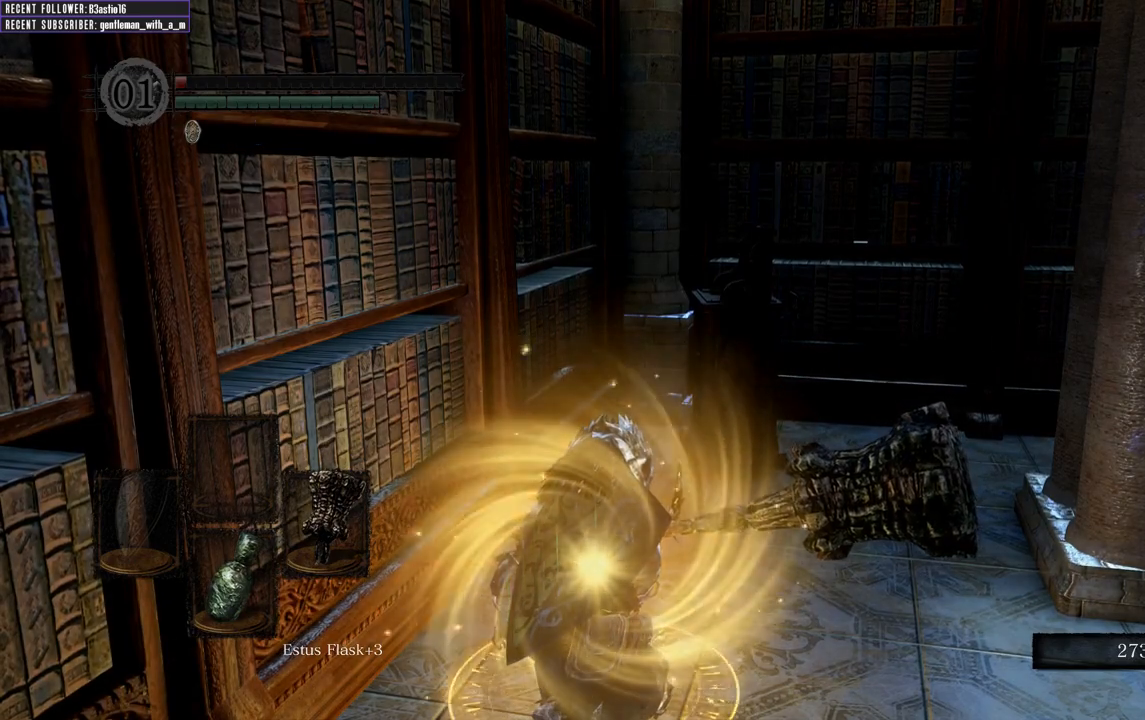
{"buttons": [], "left_stick": "center", "right_stick": "center", "events": [[150, "START", "down"], [317, "START", "up"]]}
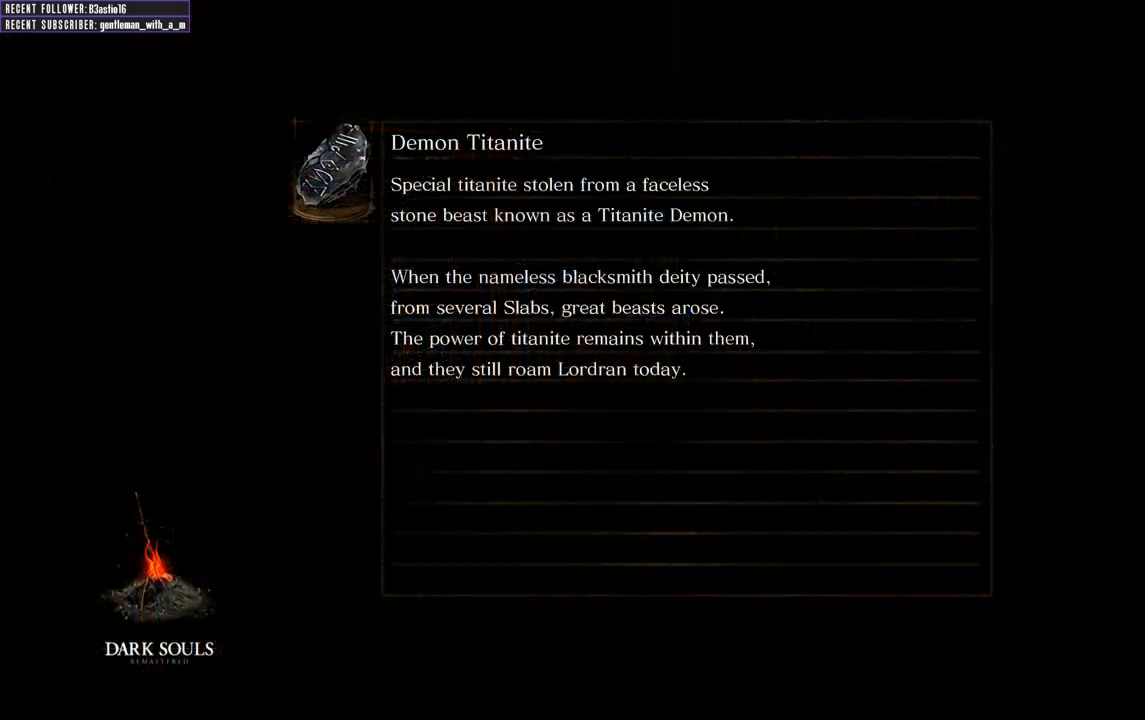
{"buttons": [], "left_stick": "center", "right_stick": "center", "events": []}
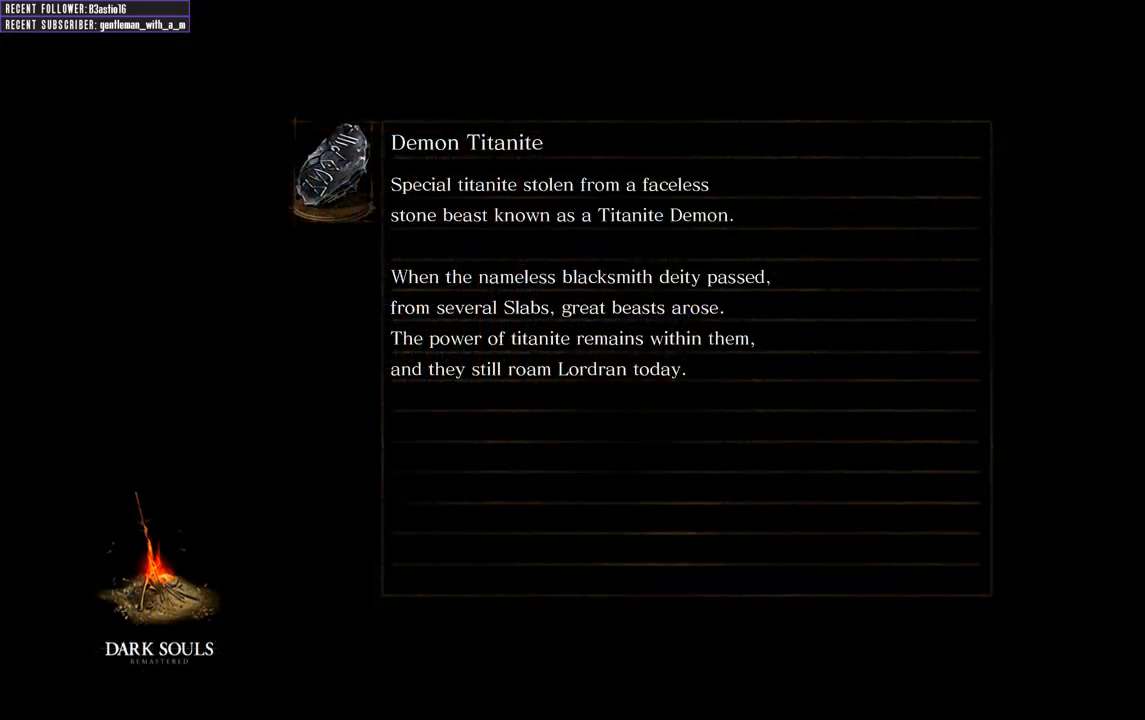
{"buttons": [], "left_stick": "center", "right_stick": "center", "events": []}
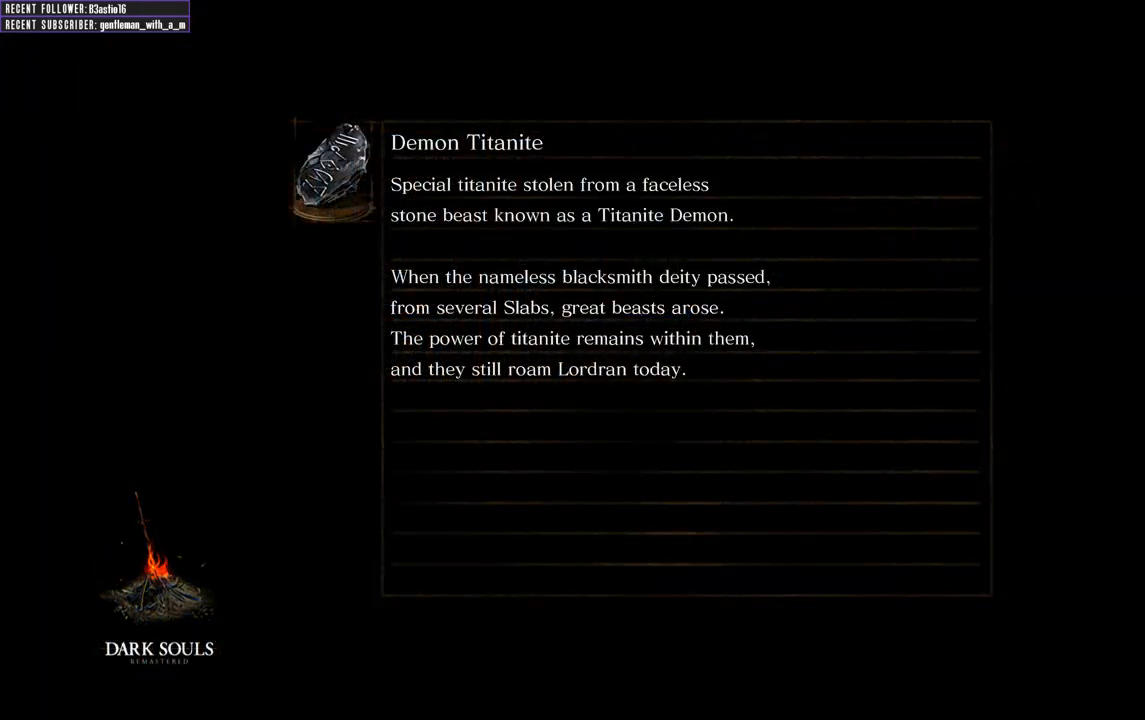
{"buttons": [], "left_stick": "center", "right_stick": "center", "events": []}
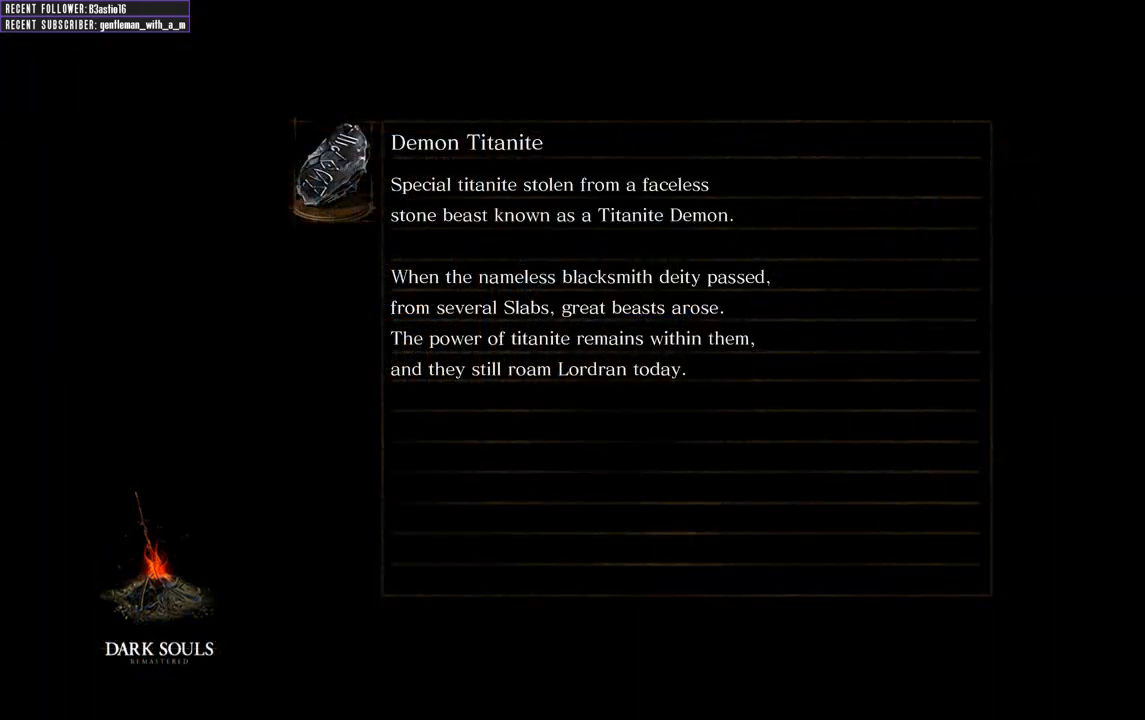
{"buttons": ["START"], "left_stick": "center", "right_stick": "center", "events": [[317, "START", "down"]]}
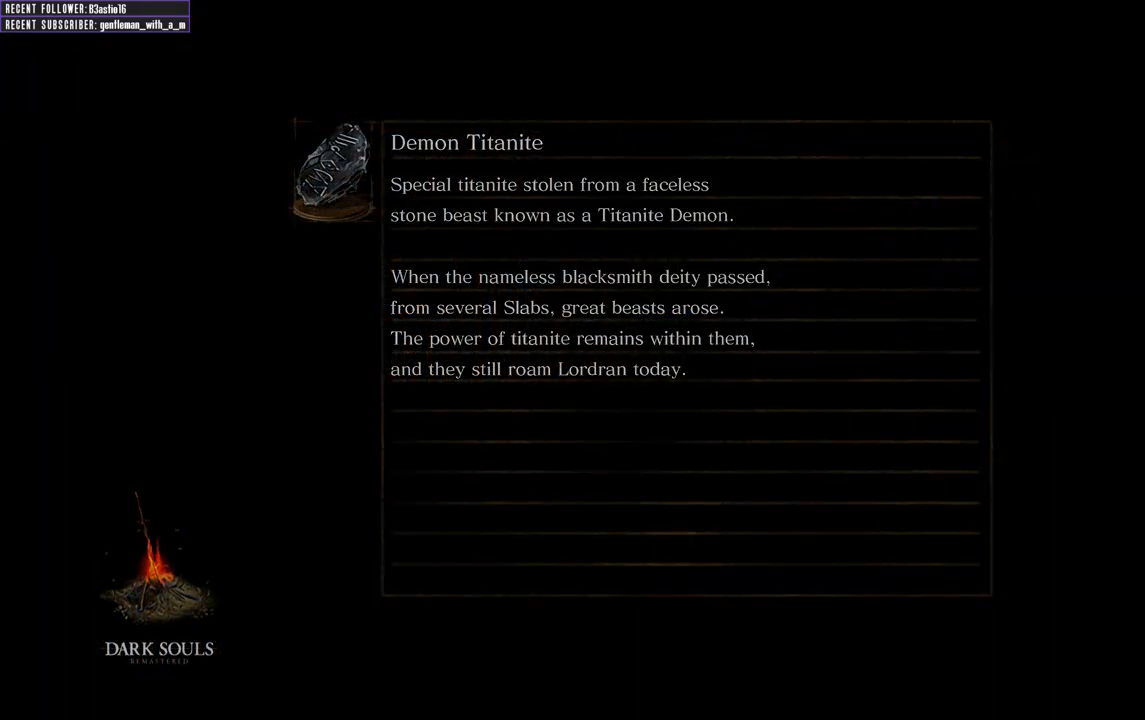
{"buttons": ["START"], "left_stick": "center", "right_stick": "center", "events": [[33, "START", "up"], [417, "START", "down"]]}
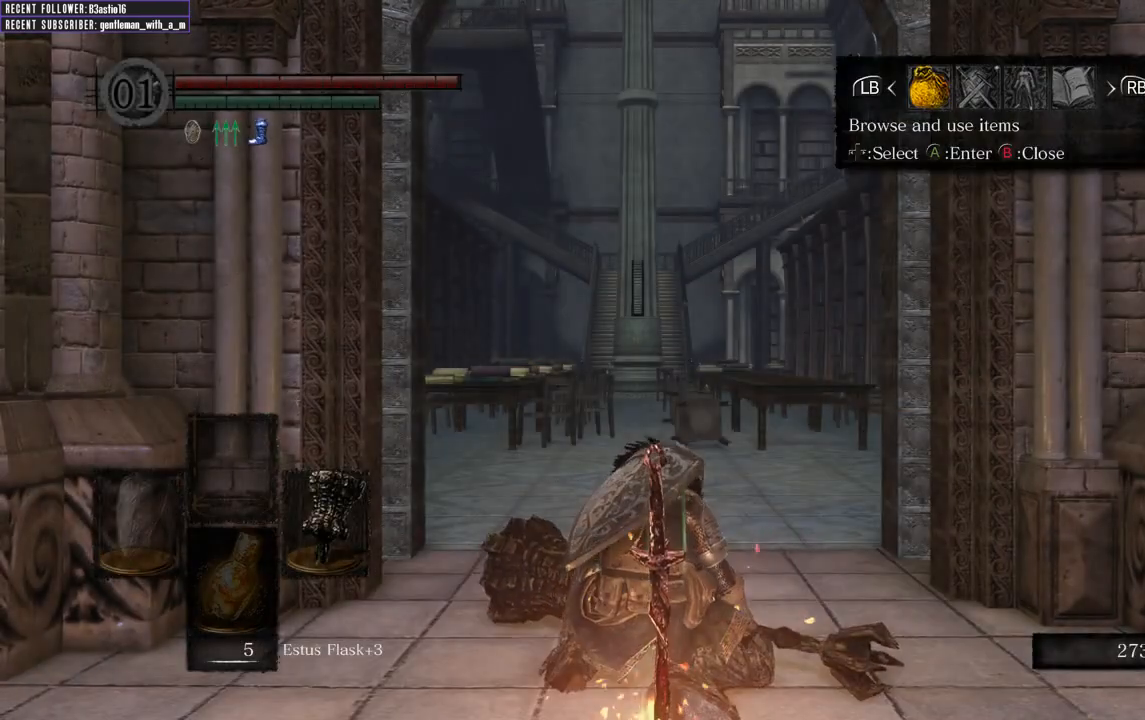
{"buttons": [], "left_stick": "center", "right_stick": "center", "events": [[117, "START", "up"], [217, "DPAD_RIGHT", "down"], [267, "A", "down"], [300, "DPAD_RIGHT", "up"], [400, "A", "up"]]}
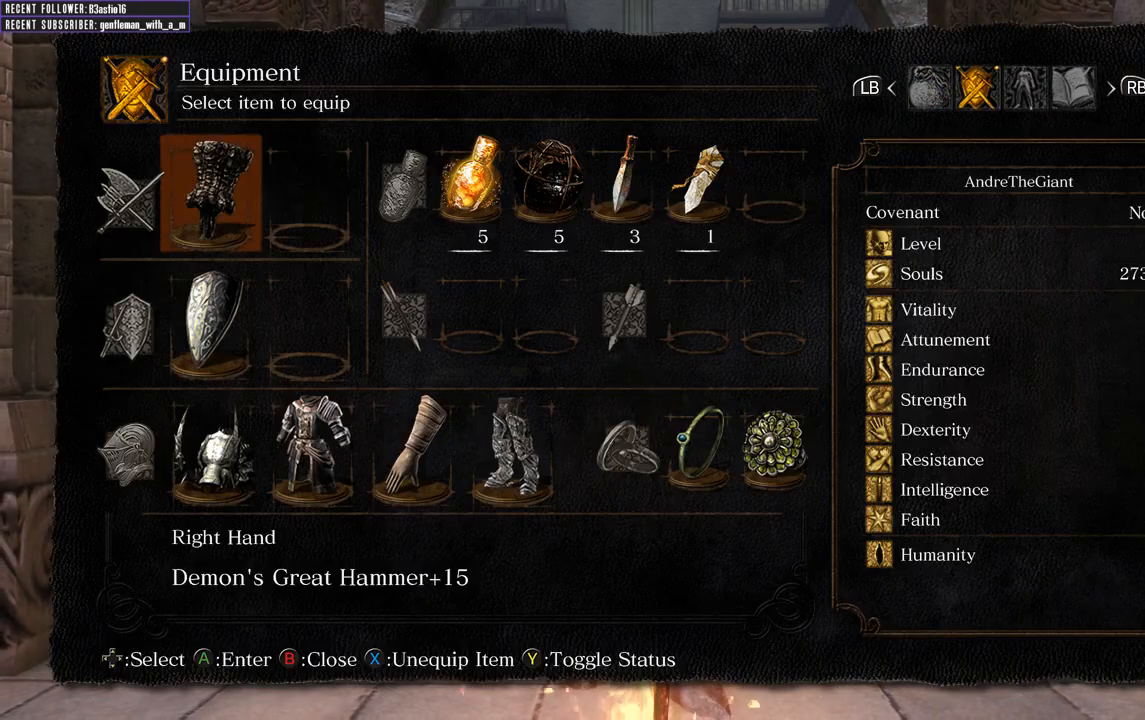
{"buttons": ["A"], "left_stick": "center", "right_stick": "center", "events": [[117, "B", "down"], [250, "B", "up"], [350, "DPAD_LEFT", "down"], [450, "A", "down"], [467, "DPAD_LEFT", "up"]]}
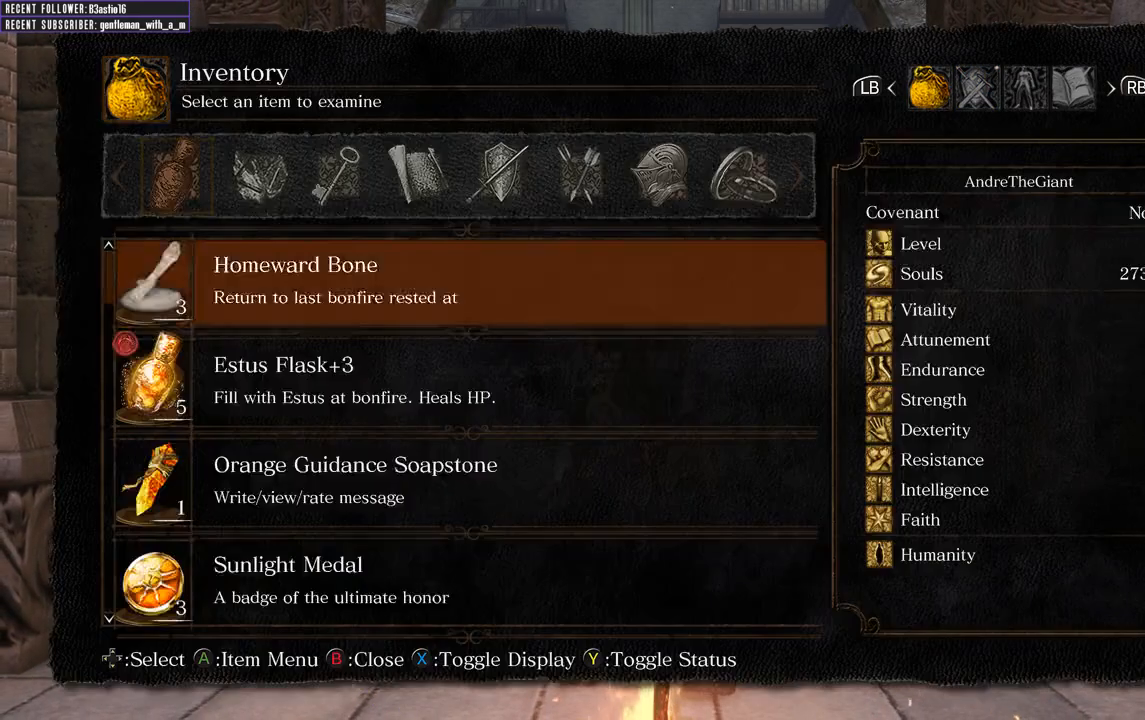
{"buttons": ["DPAD_UP"], "left_stick": "center", "right_stick": "center", "events": [[67, "DPAD_UP", "down"], [83, "A", "up"]]}
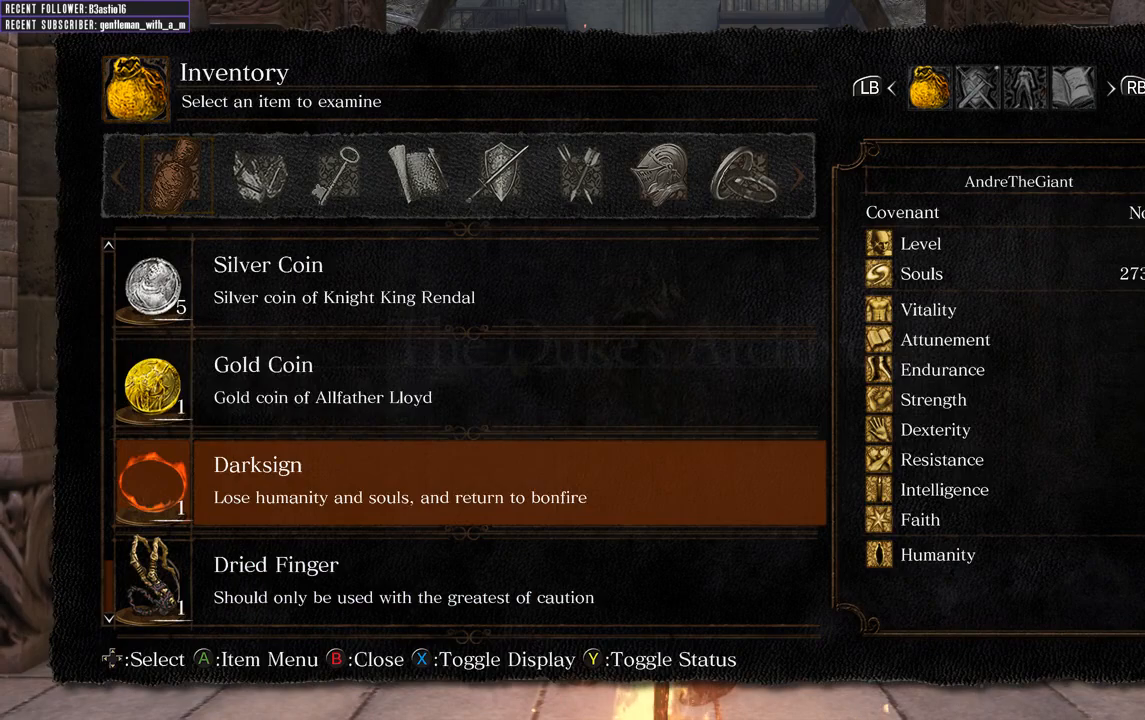
{"buttons": [], "left_stick": "center", "right_stick": "center", "events": [[67, "DPAD_UP", "up"], [383, "DPAD_RIGHT", "down"], [467, "DPAD_RIGHT", "up"]]}
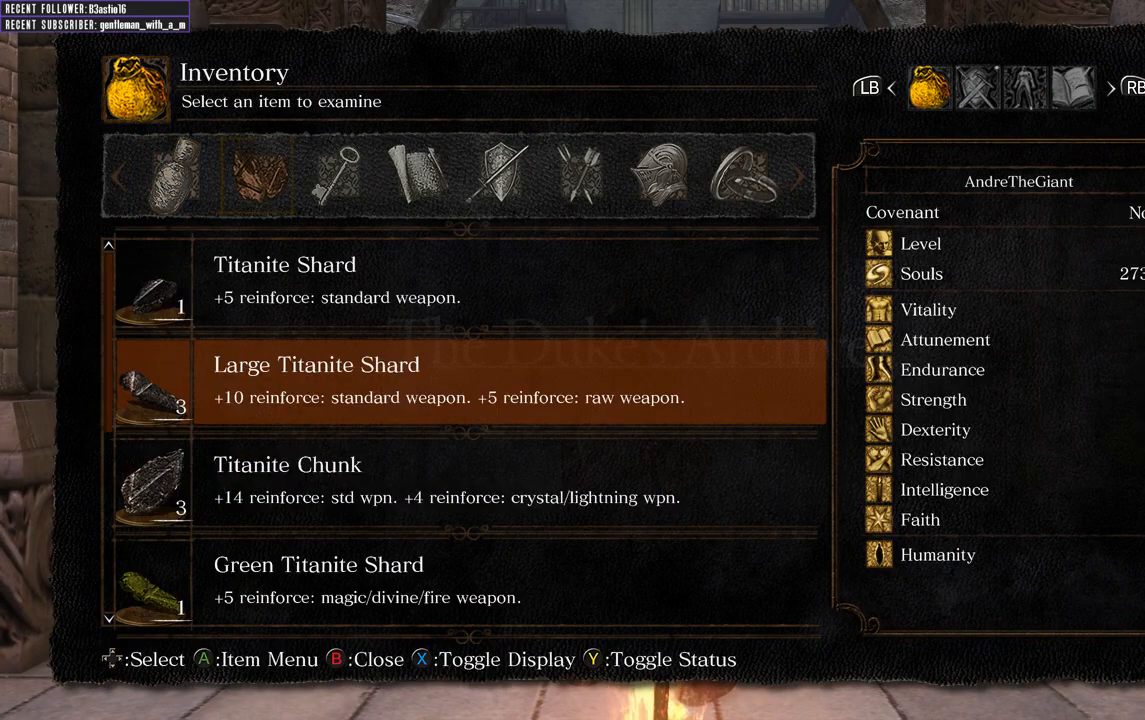
{"buttons": ["DPAD_RIGHT"], "left_stick": "center", "right_stick": "center", "events": [[83, "DPAD_RIGHT", "down"], [217, "DPAD_RIGHT", "up"], [250, "DPAD_RIGHT", "down"], [383, "DPAD_RIGHT", "up"], [433, "DPAD_RIGHT", "down"]]}
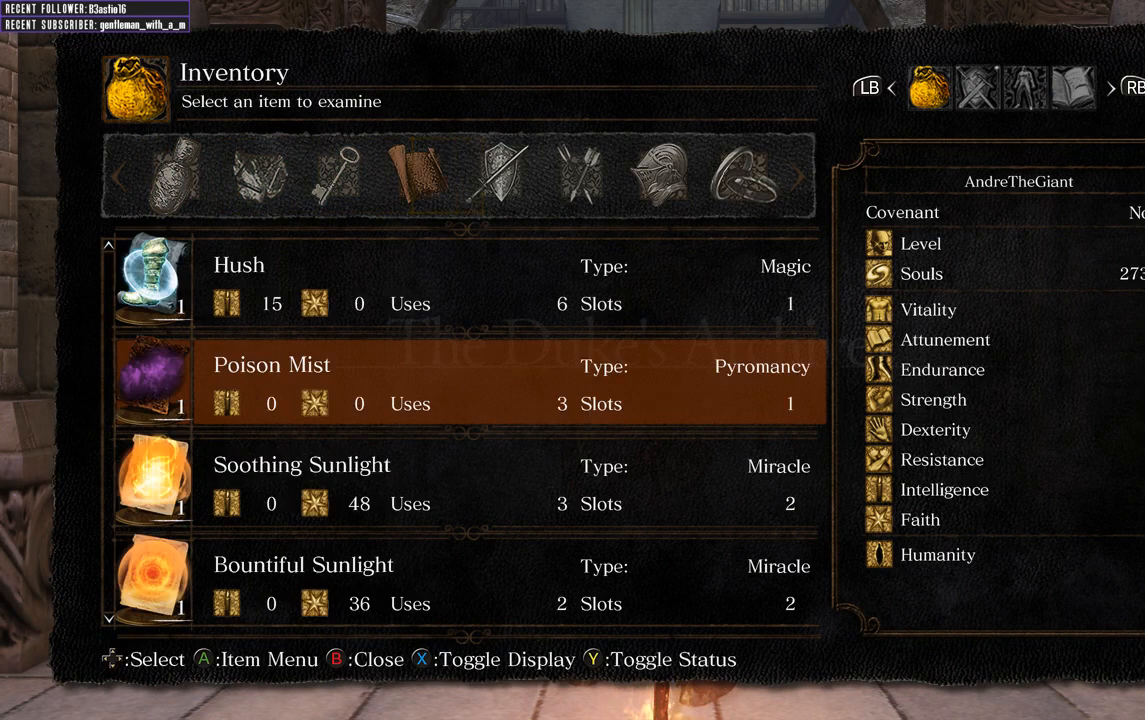
{"buttons": [], "left_stick": "center", "right_stick": "center", "events": [[50, "DPAD_RIGHT", "up"], [300, "DPAD_UP", "down"], [383, "DPAD_UP", "up"]]}
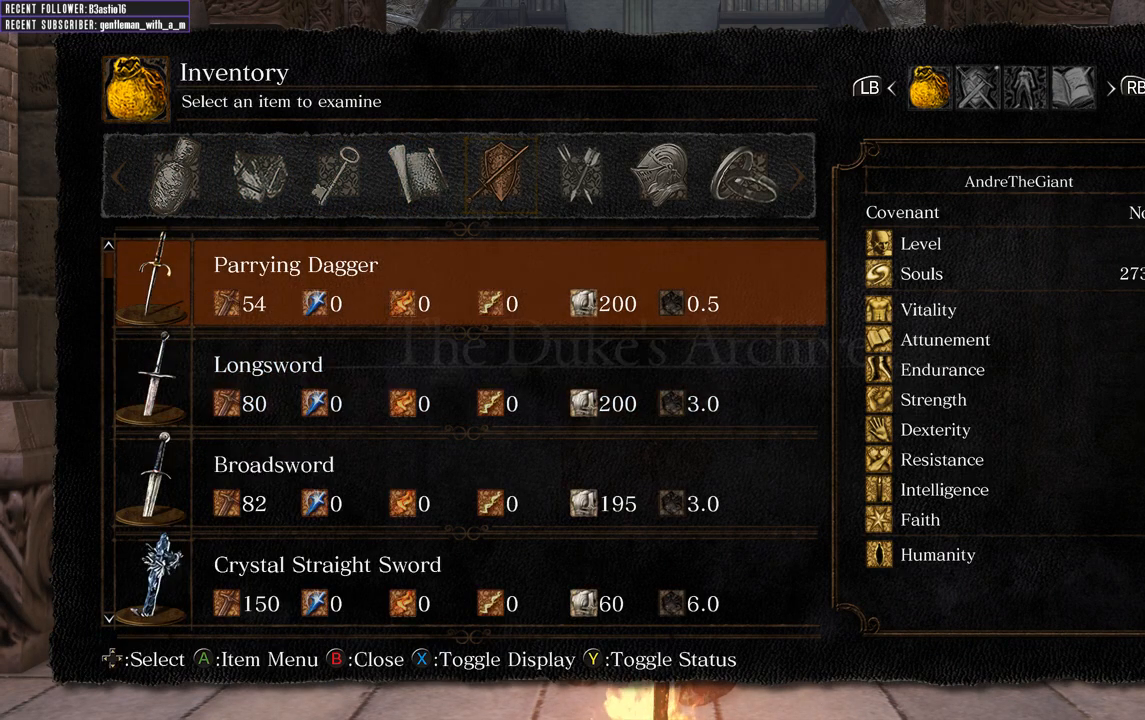
{"buttons": ["DPAD_UP"], "left_stick": "center", "right_stick": "center", "events": [[100, "DPAD_DOWN", "down"], [200, "DPAD_DOWN", "up"], [317, "DPAD_UP", "down"], [433, "DPAD_UP", "up"], [500, "DPAD_UP", "down"]]}
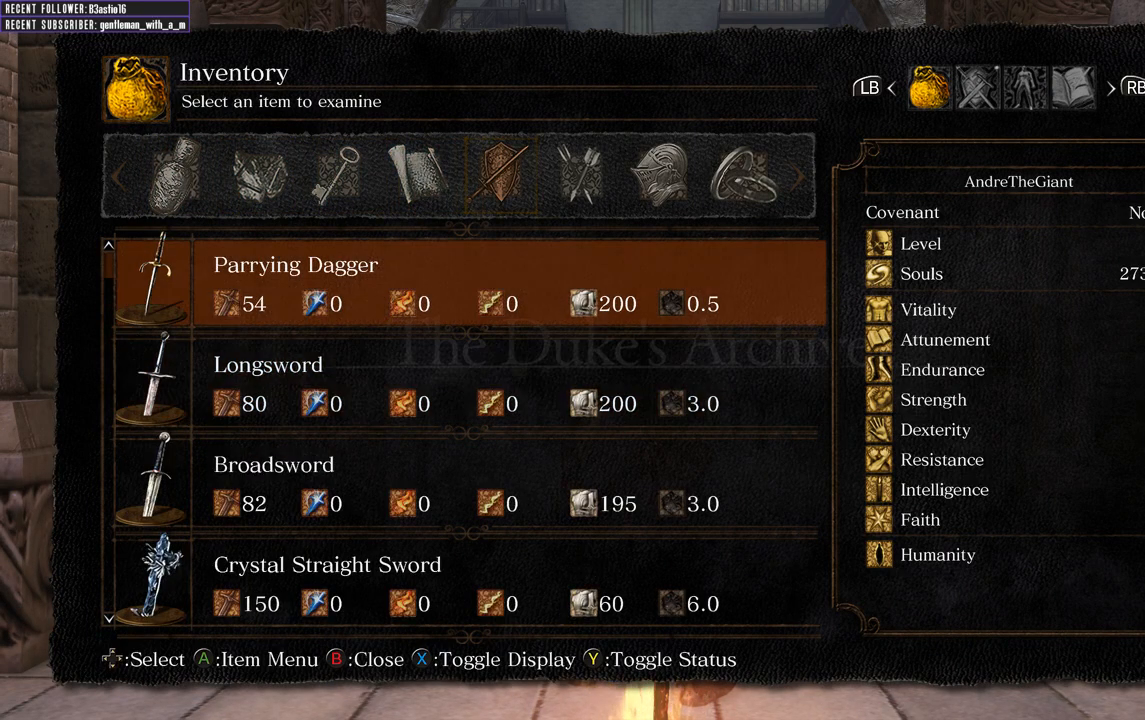
{"buttons": ["DPAD_UP"], "left_stick": "center", "right_stick": "center", "events": [[133, "DPAD_UP", "up"], [200, "DPAD_UP", "down"]]}
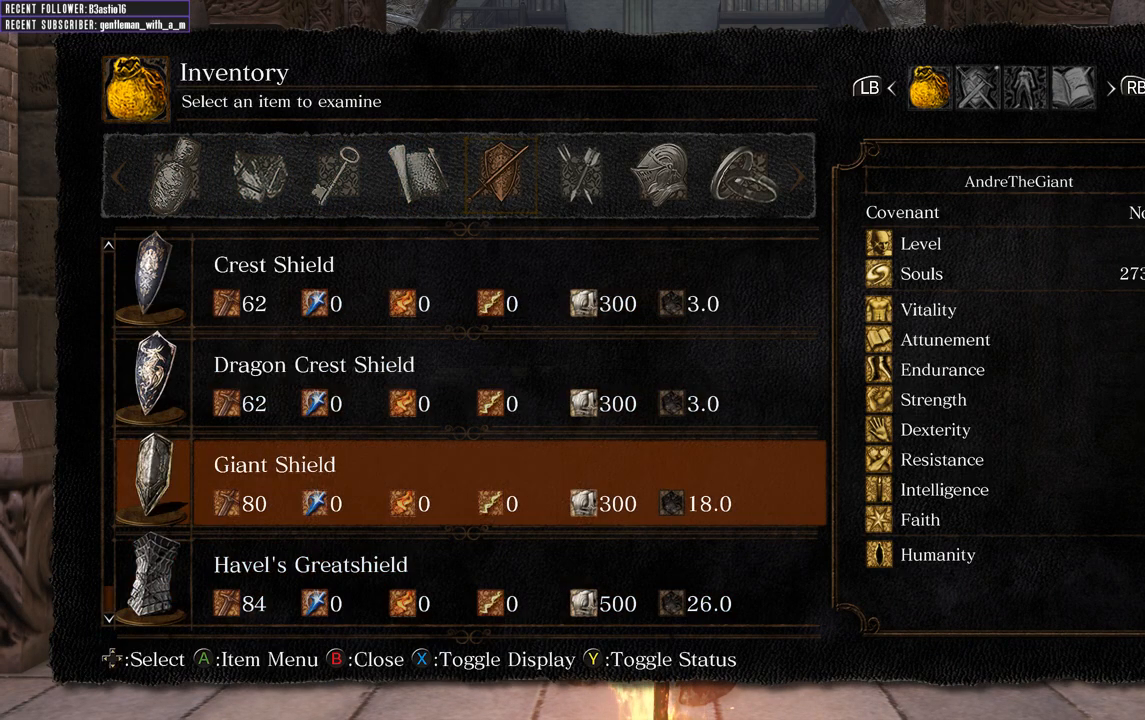
{"buttons": ["DPAD_UP"], "left_stick": "center", "right_stick": "center", "events": []}
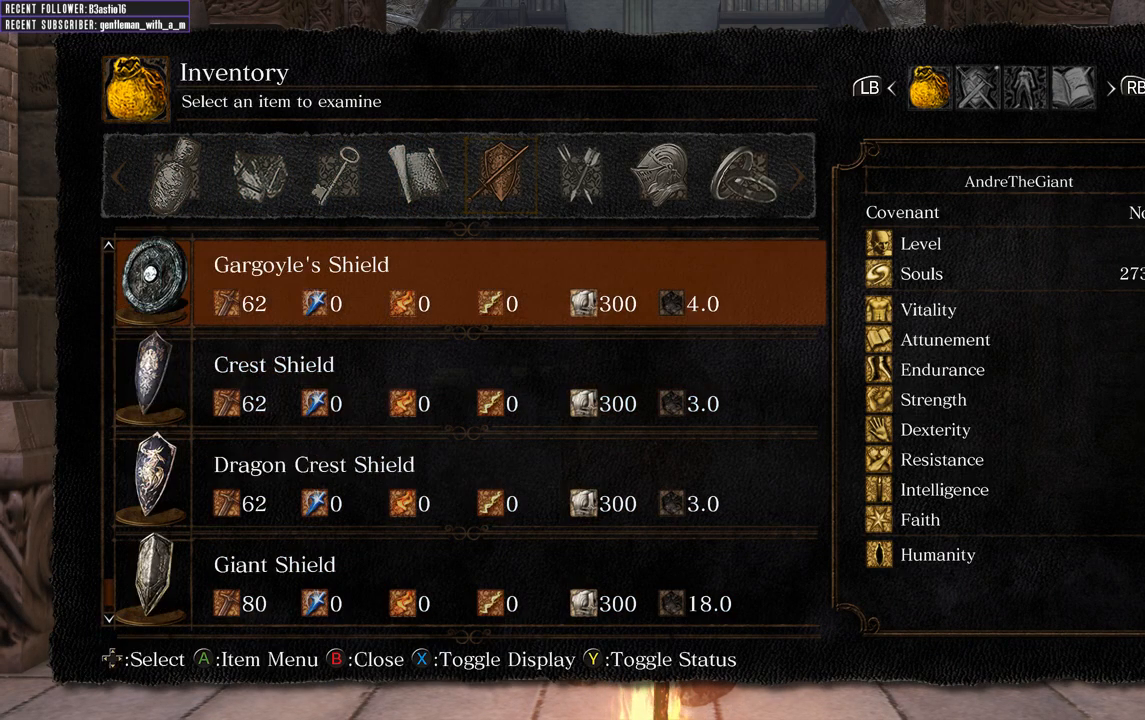
{"buttons": ["DPAD_UP"], "left_stick": "center", "right_stick": "center", "events": []}
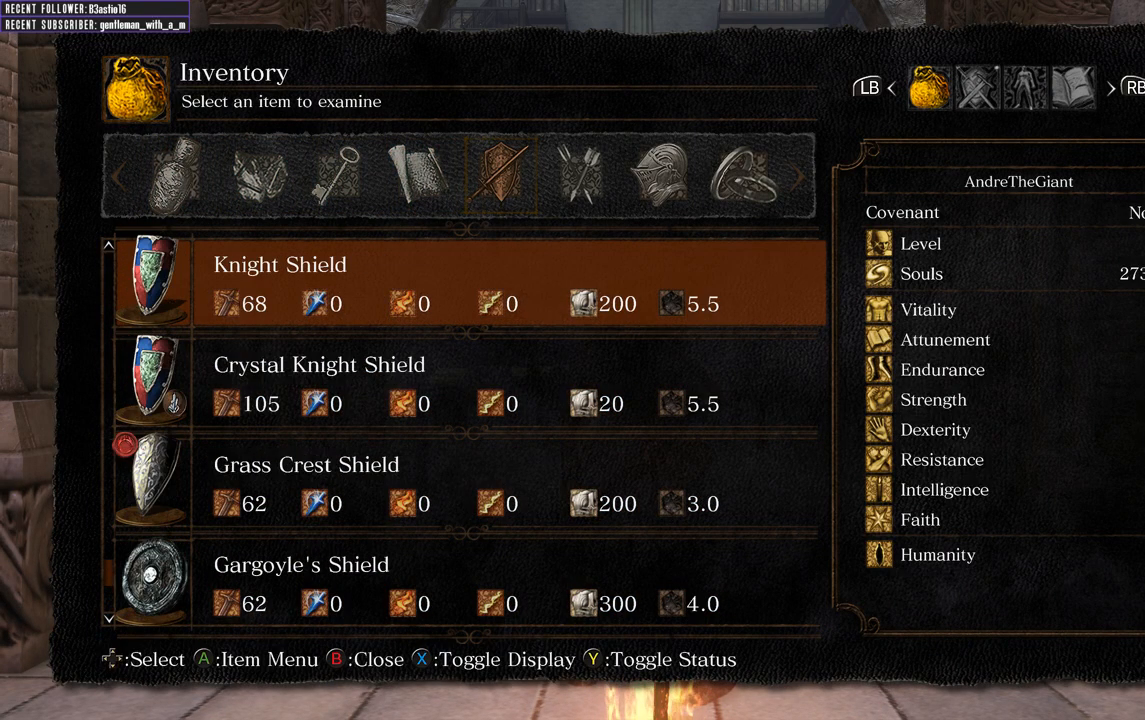
{"buttons": ["DPAD_UP"], "left_stick": "center", "right_stick": "center", "events": []}
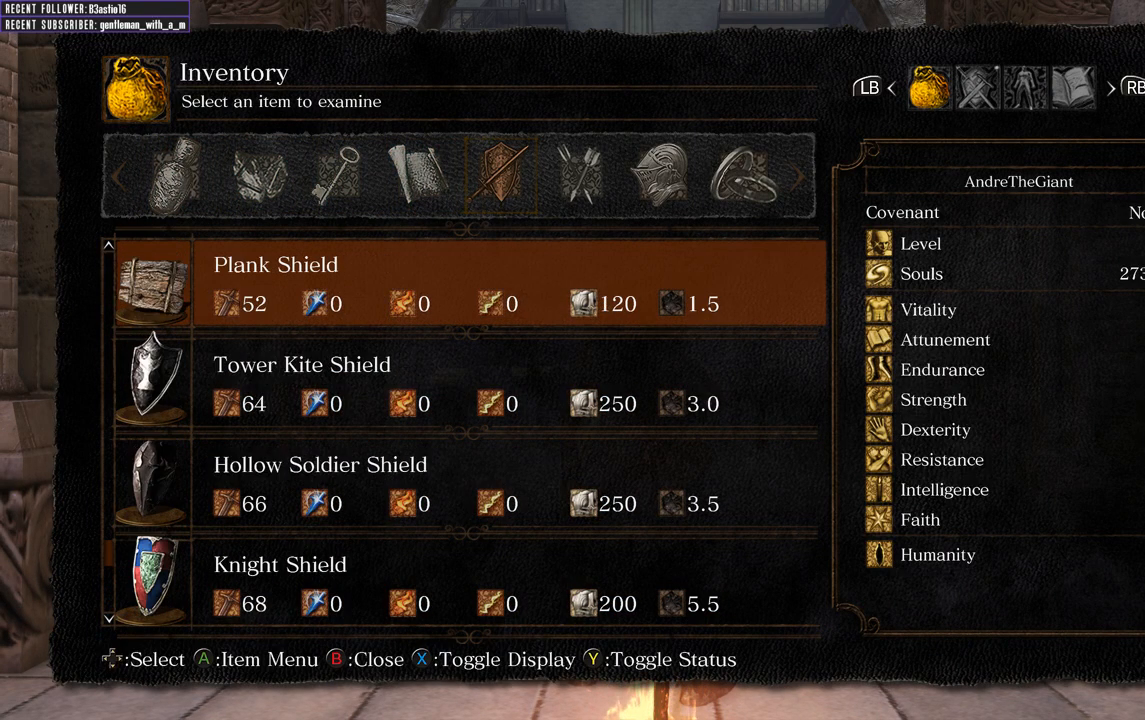
{"buttons": ["DPAD_UP"], "left_stick": "center", "right_stick": "center", "events": []}
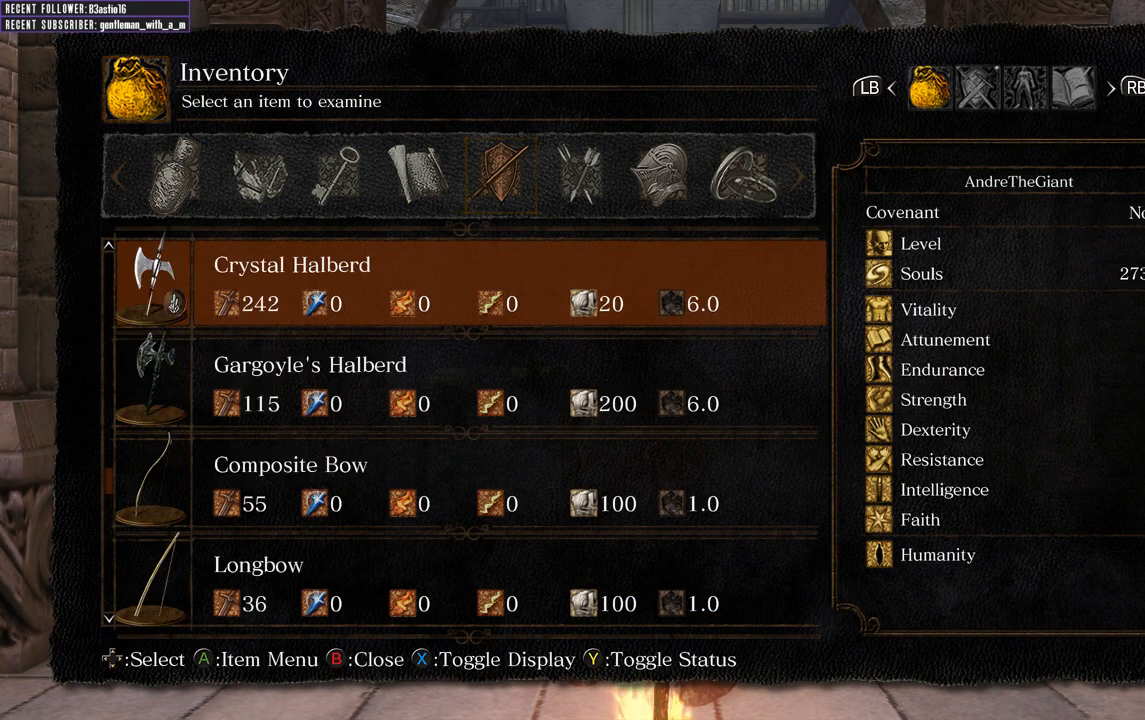
{"buttons": ["DPAD_DOWN"], "left_stick": "center", "right_stick": "center", "events": [[17, "DPAD_UP", "up"], [267, "DPAD_DOWN", "down"]]}
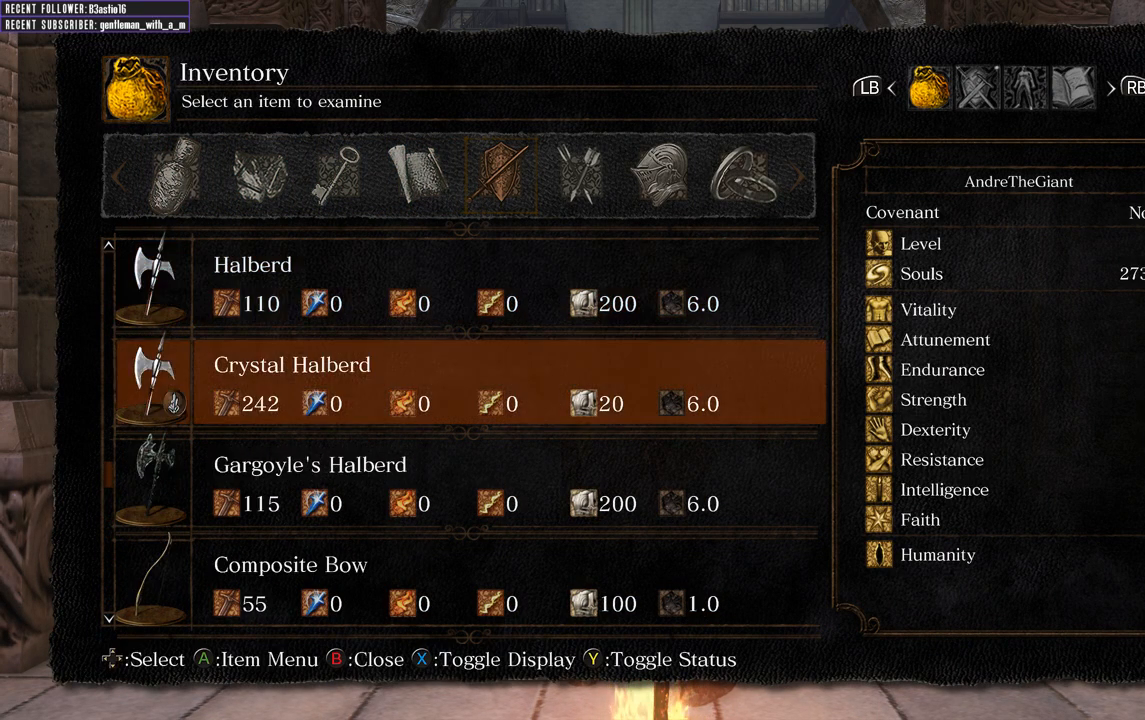
{"buttons": ["DPAD_DOWN"], "left_stick": "center", "right_stick": "center", "events": []}
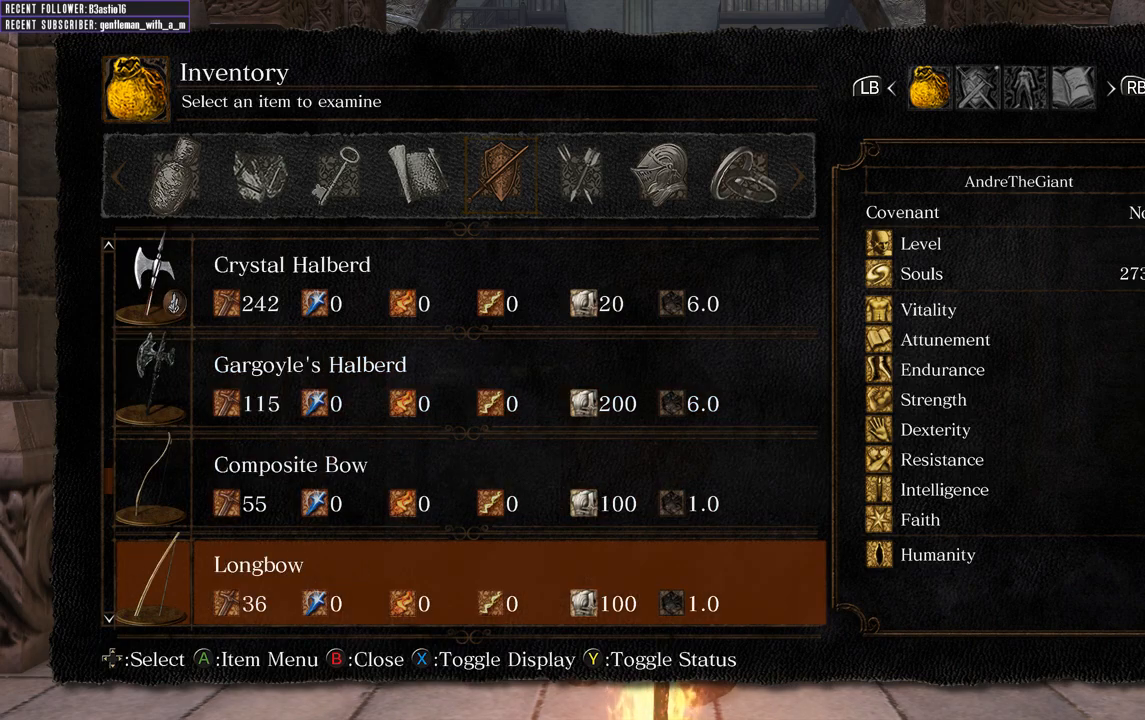
{"buttons": [], "left_stick": "center", "right_stick": "center", "events": [[150, "DPAD_DOWN", "up"], [367, "DPAD_DOWN", "down"], [500, "DPAD_DOWN", "up"]]}
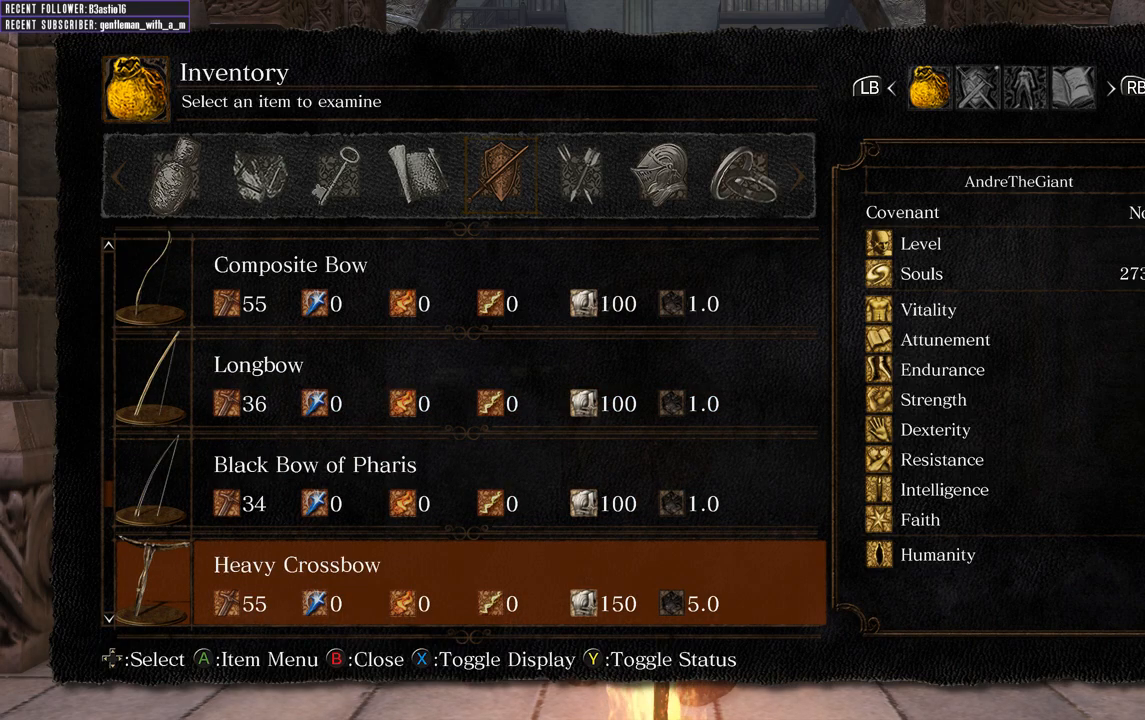
{"buttons": [], "left_stick": "center", "right_stick": "center", "events": [[167, "DPAD_DOWN", "down"], [267, "DPAD_DOWN", "up"]]}
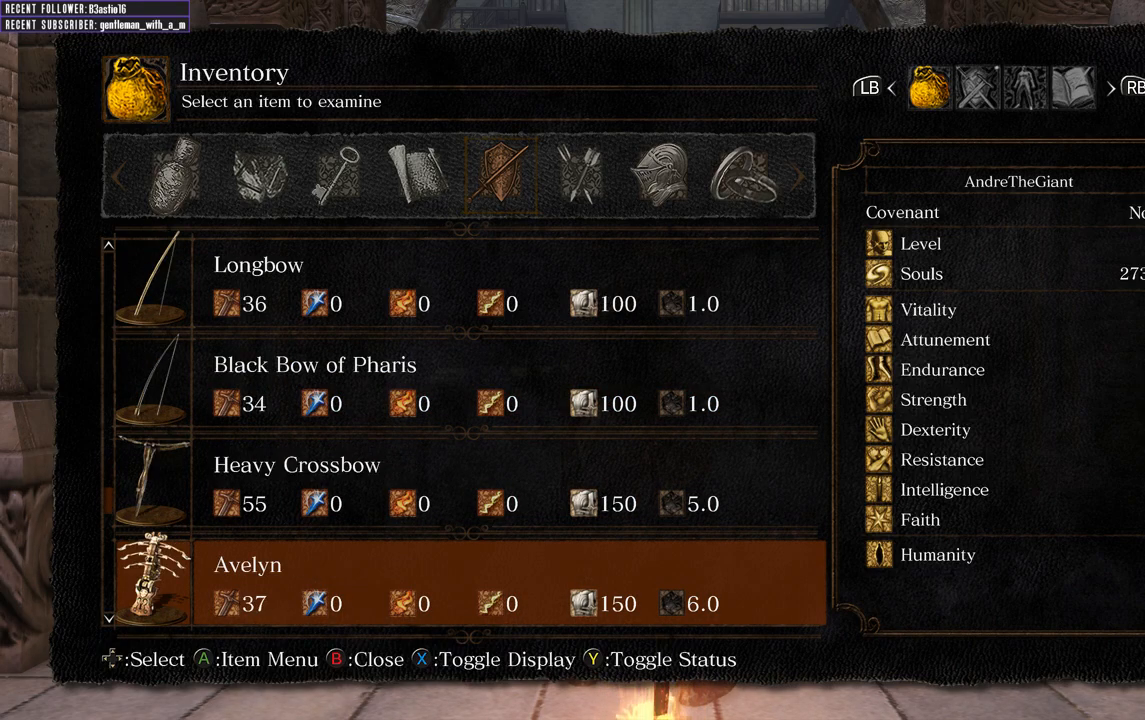
{"buttons": [], "left_stick": "center", "right_stick": "center", "events": [[200, "X", "down"], [300, "X", "up"]]}
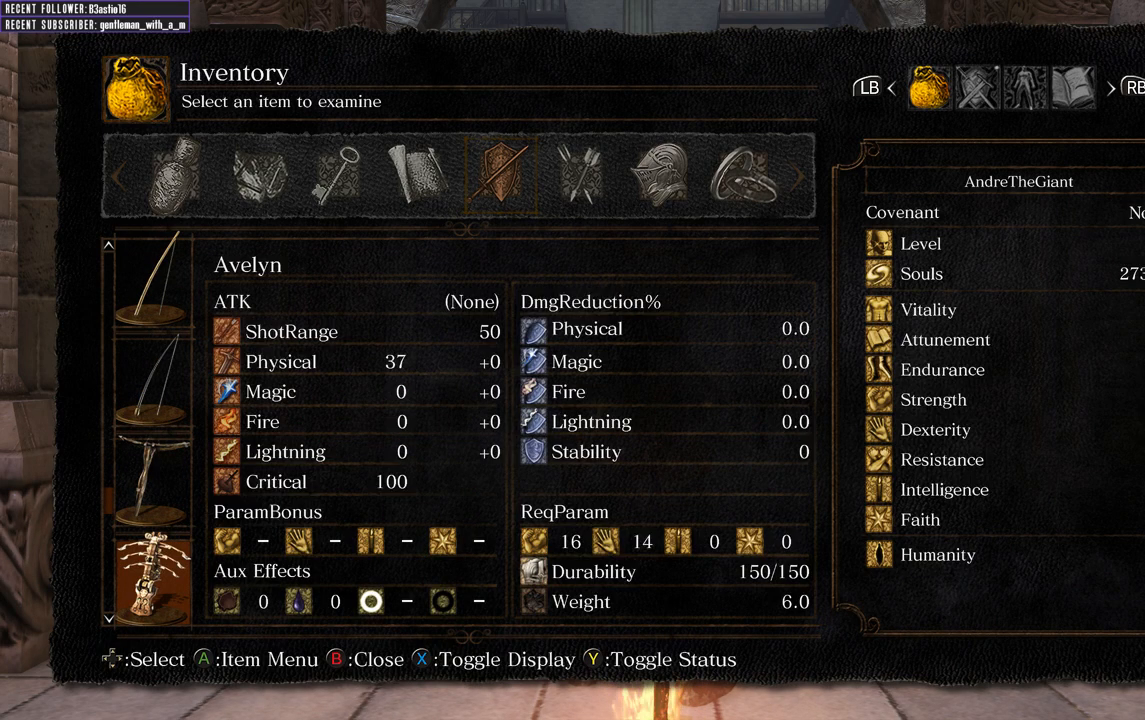
{"buttons": [], "left_stick": "center", "right_stick": "center", "events": [[217, "X", "down"], [250, "X", "up"]]}